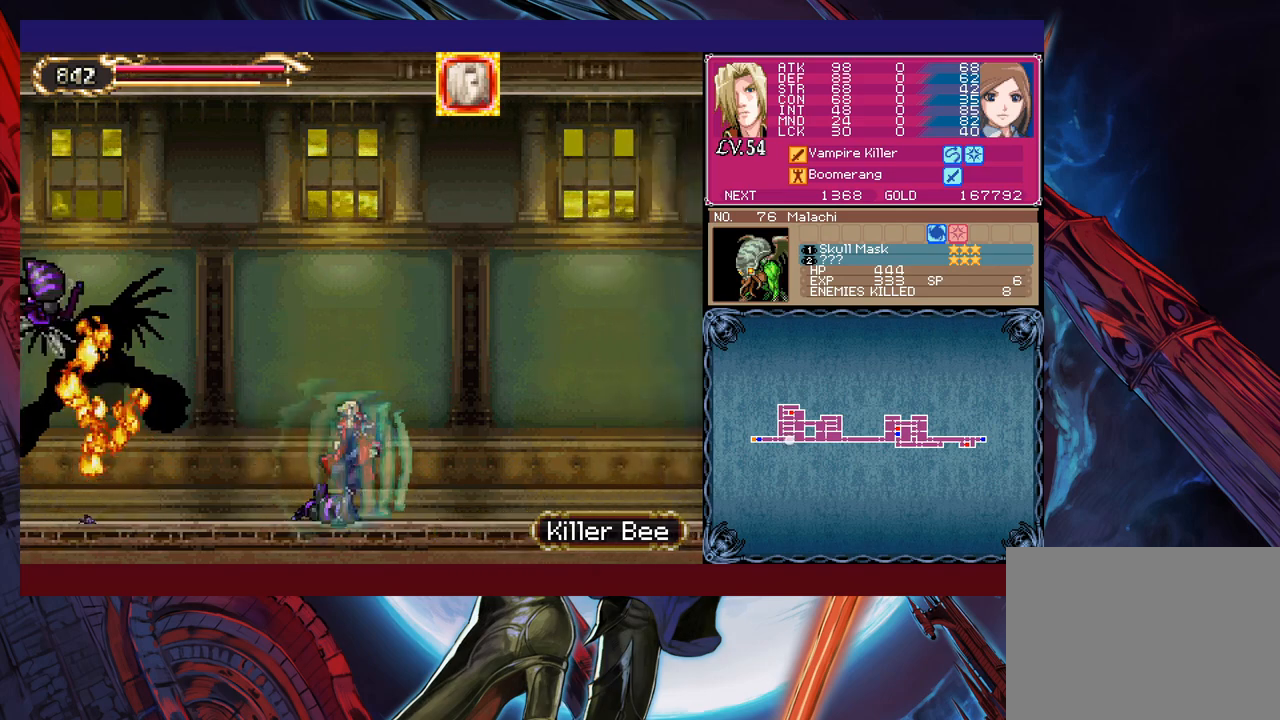
Gameplay with a controller (Xbox layout); each line is a JSON object with the inputs held at the frame after it. "events" lists button and stick changes between this image and that frame as [ms after this image, input, new state], when the widget could be followed in between. Not read: L2 L3 R2 R3 right_stick.
{"buttons": [], "left_stick": "right", "events": []}
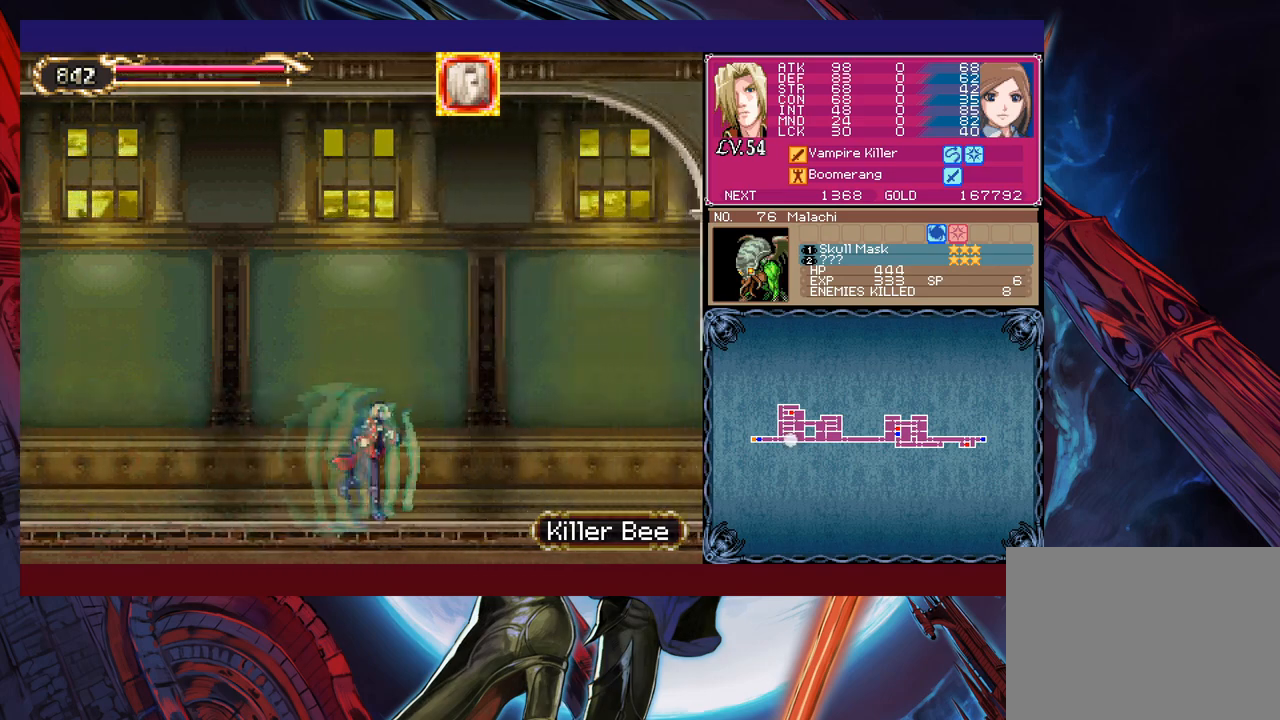
{"buttons": [], "left_stick": "right", "events": []}
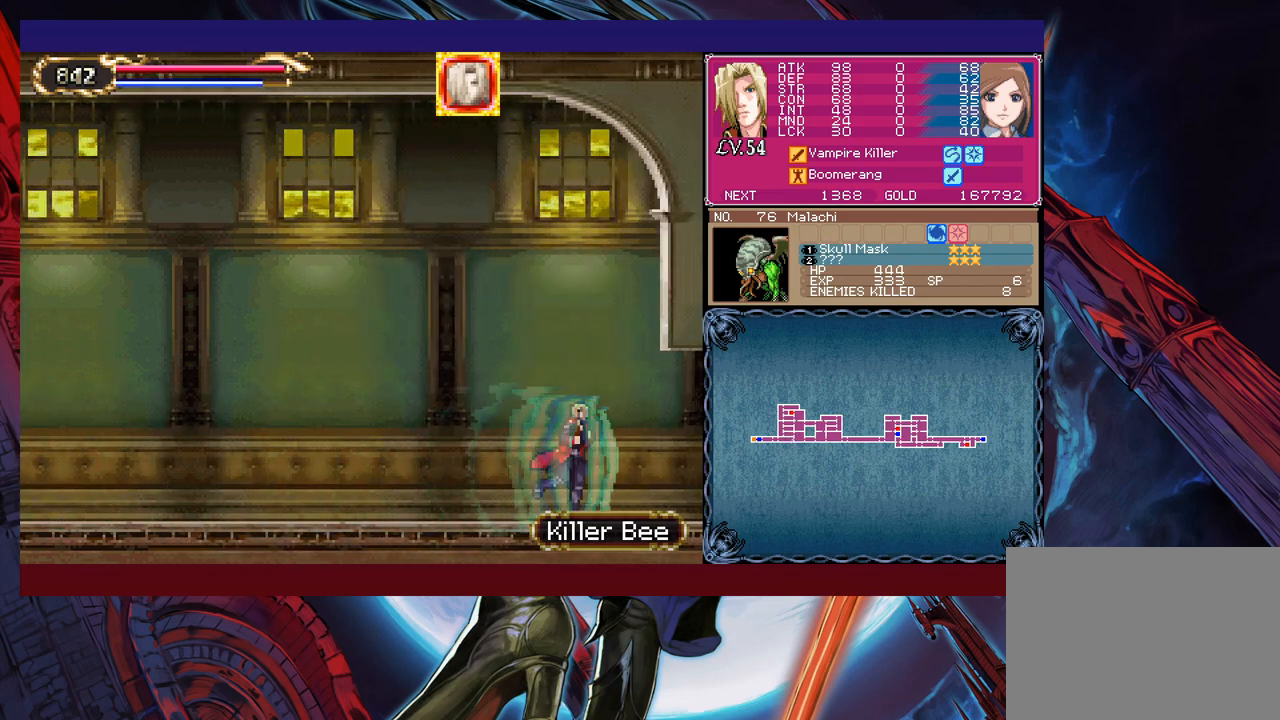
{"buttons": [], "left_stick": "left", "events": [[350, "left_stick", "left"]]}
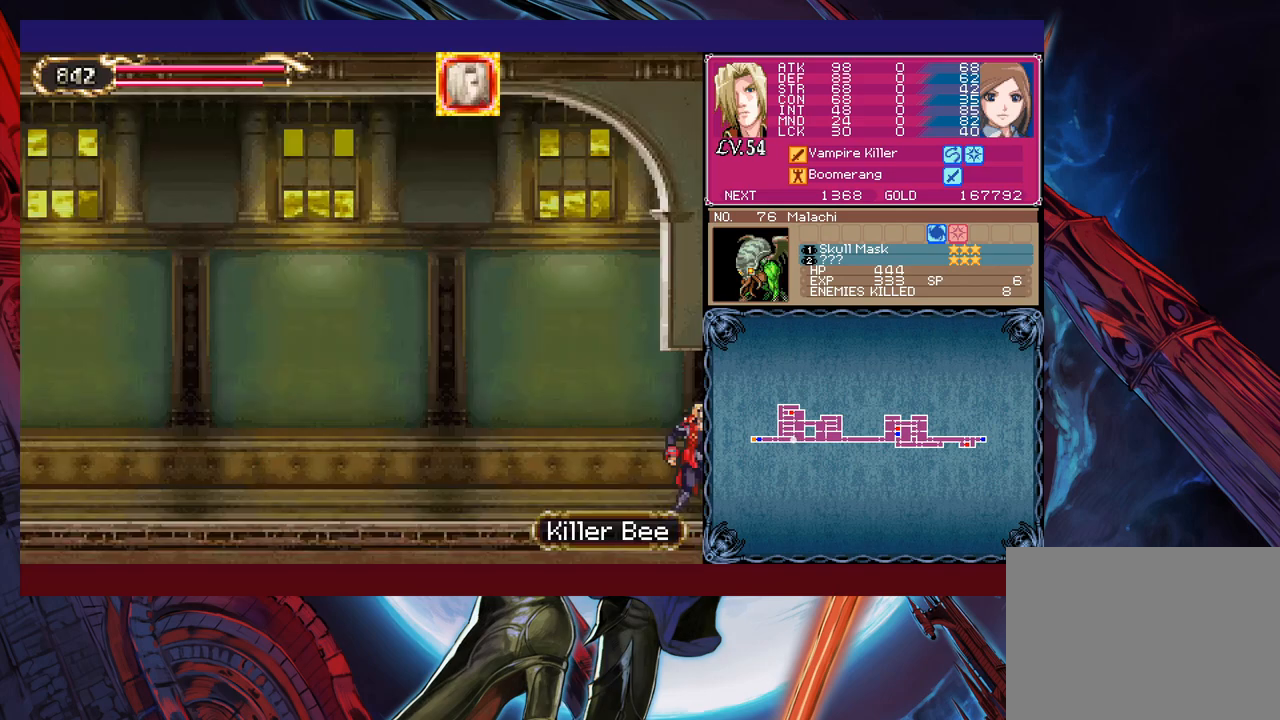
{"buttons": [], "left_stick": "left", "events": []}
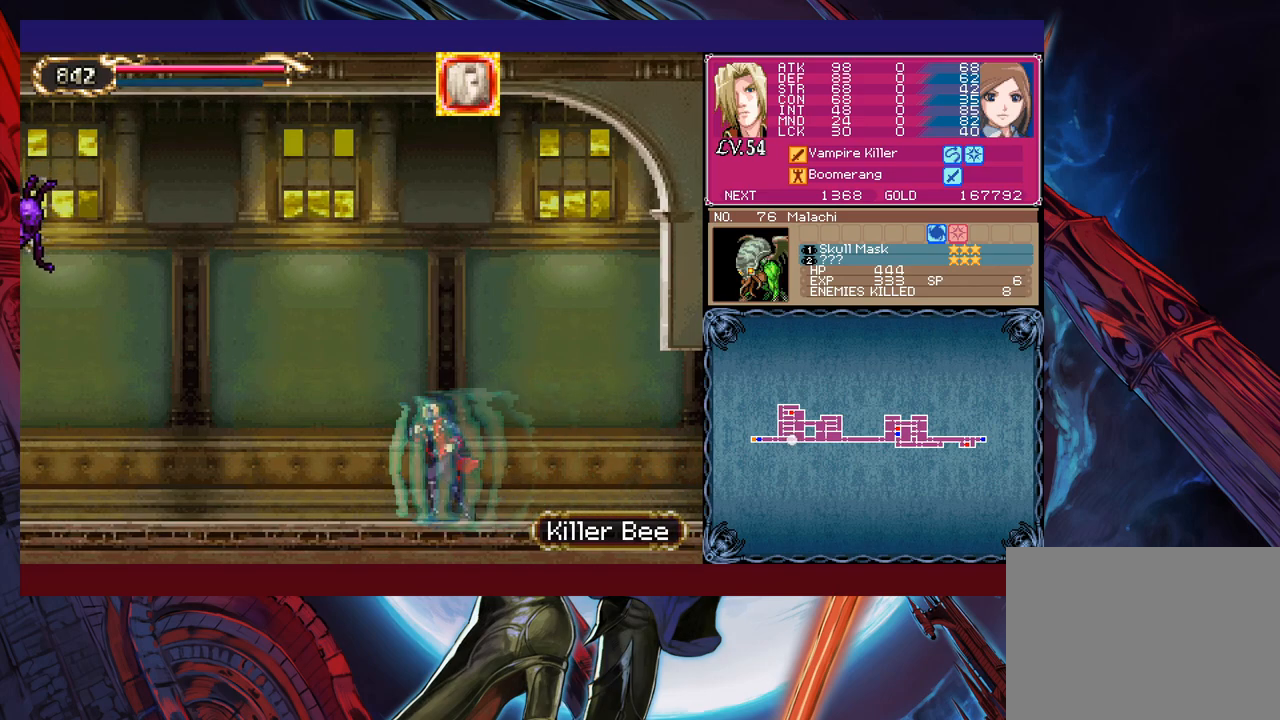
{"buttons": ["B"], "left_stick": "left", "events": [[500, "B", "down"]]}
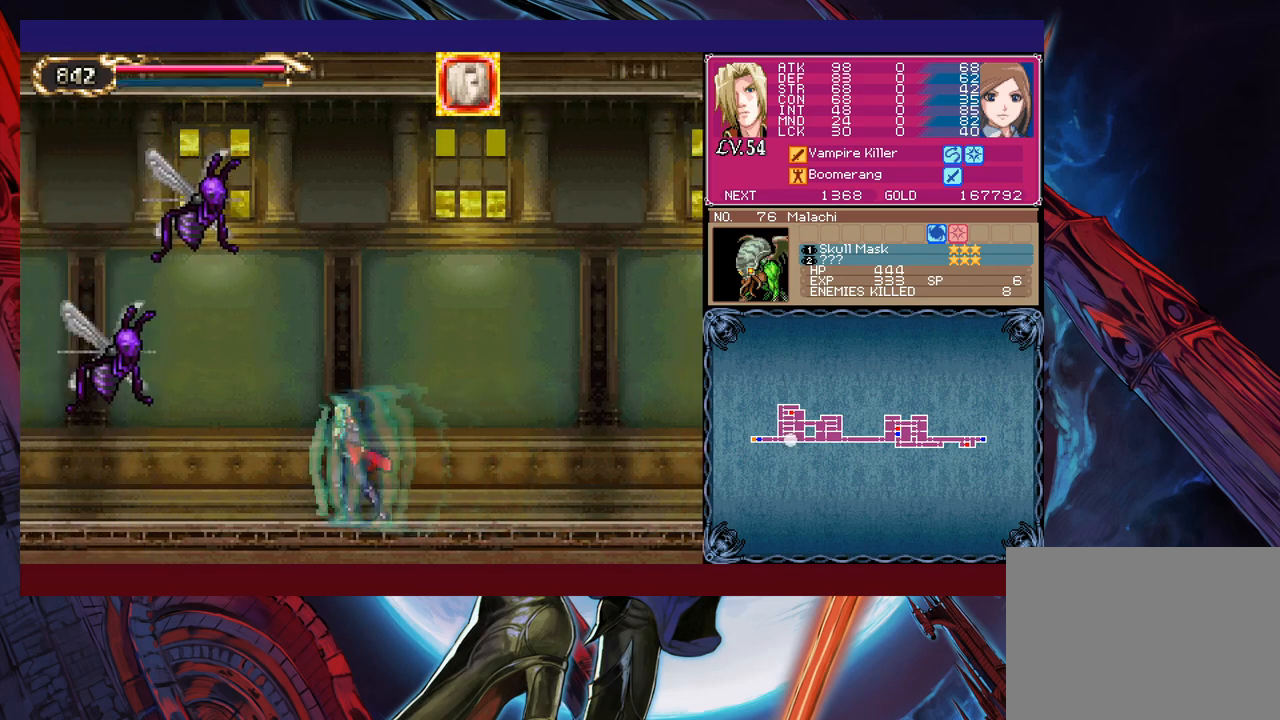
{"buttons": ["X"], "left_stick": "center", "events": [[83, "left_stick", "up-left"], [100, "B", "up"], [300, "X", "down"], [383, "X", "up"], [450, "X", "down"], [450, "left_stick", "center"]]}
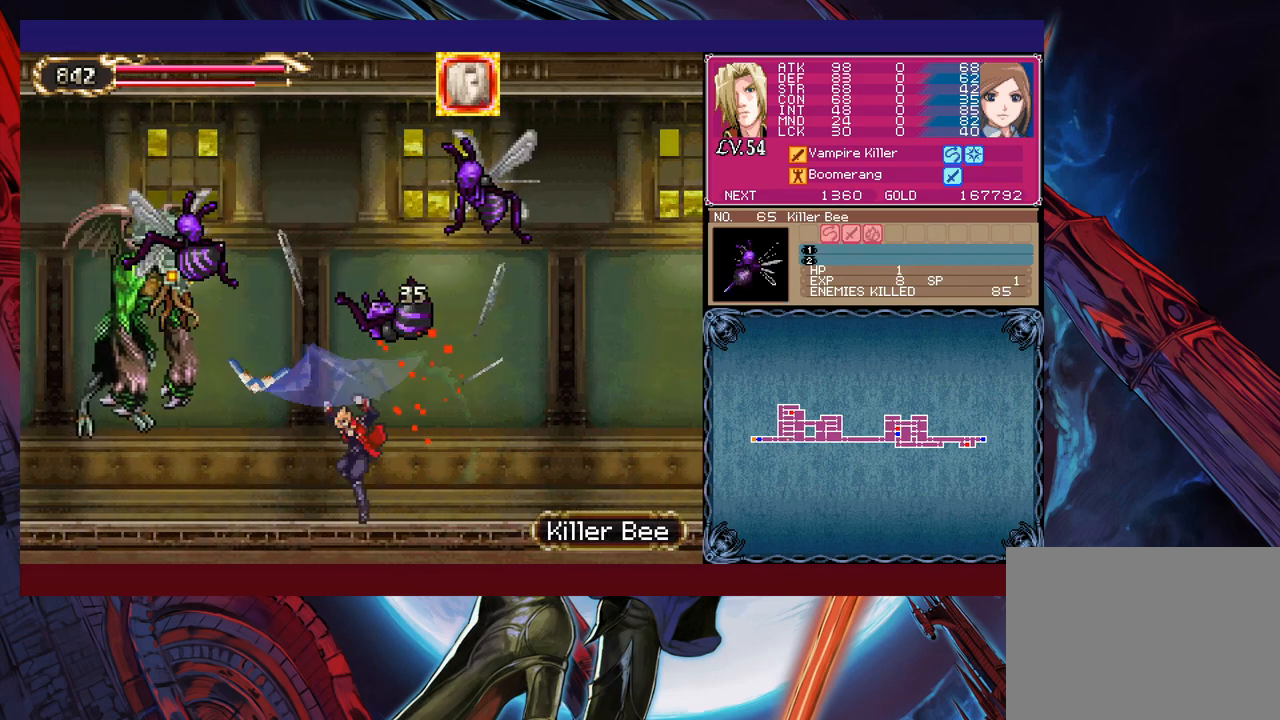
{"buttons": [], "left_stick": "center", "events": [[33, "X", "up"], [100, "X", "down"], [183, "X", "up"], [250, "X", "down"], [333, "X", "up"], [400, "X", "down"], [450, "X", "up"]]}
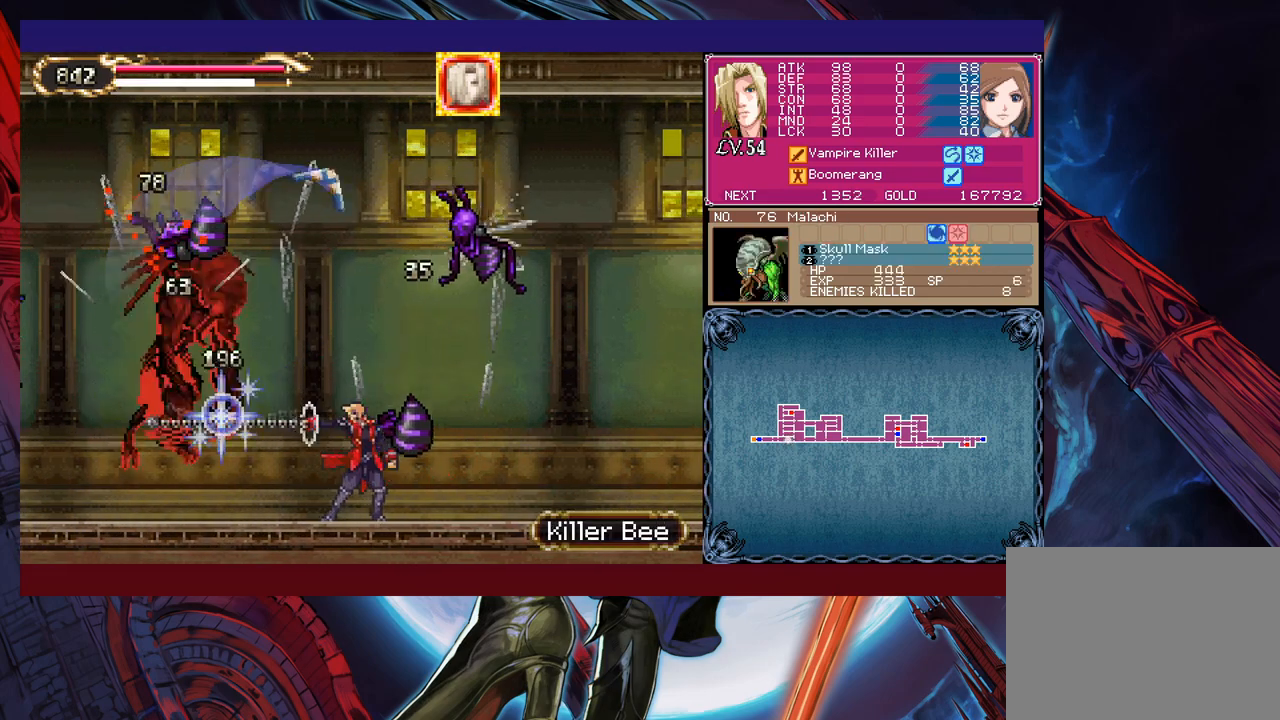
{"buttons": ["X"], "left_stick": "center", "events": [[50, "X", "down"], [133, "X", "up"], [200, "X", "down"], [283, "X", "up"], [333, "X", "down"], [400, "X", "up"], [500, "X", "down"]]}
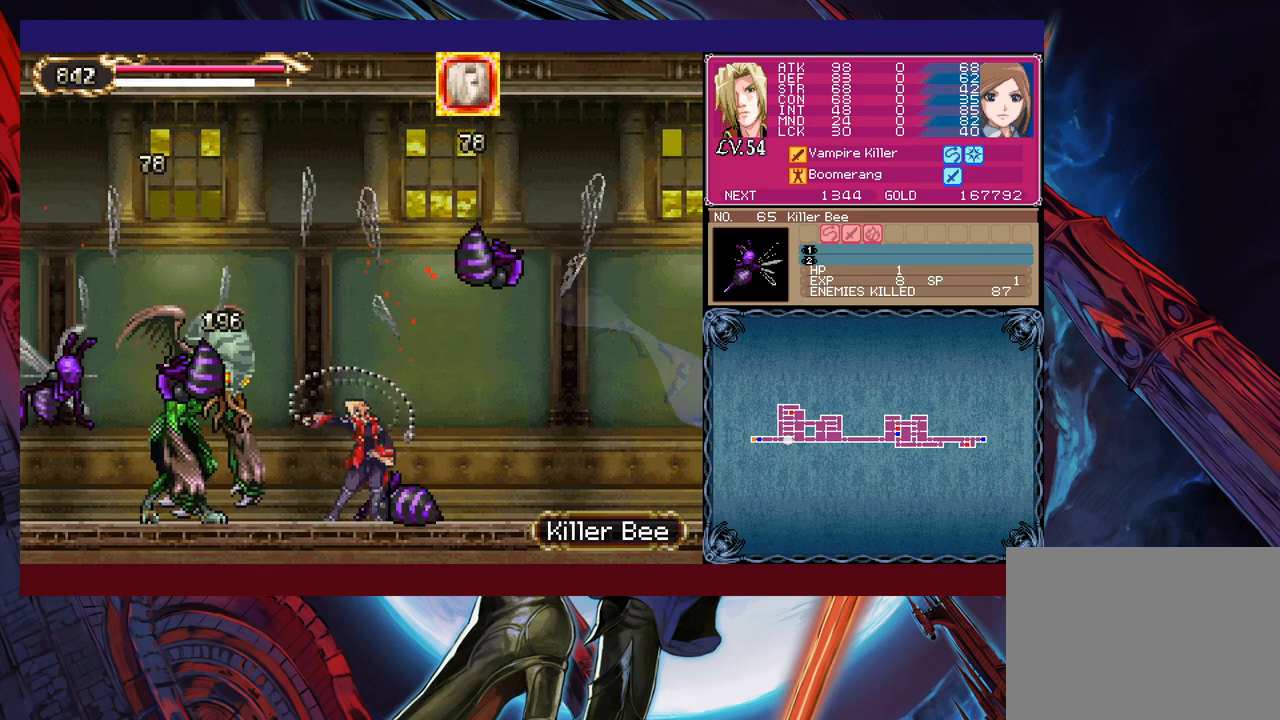
{"buttons": [], "left_stick": "right", "events": [[50, "X", "up"], [150, "left_stick", "right"]]}
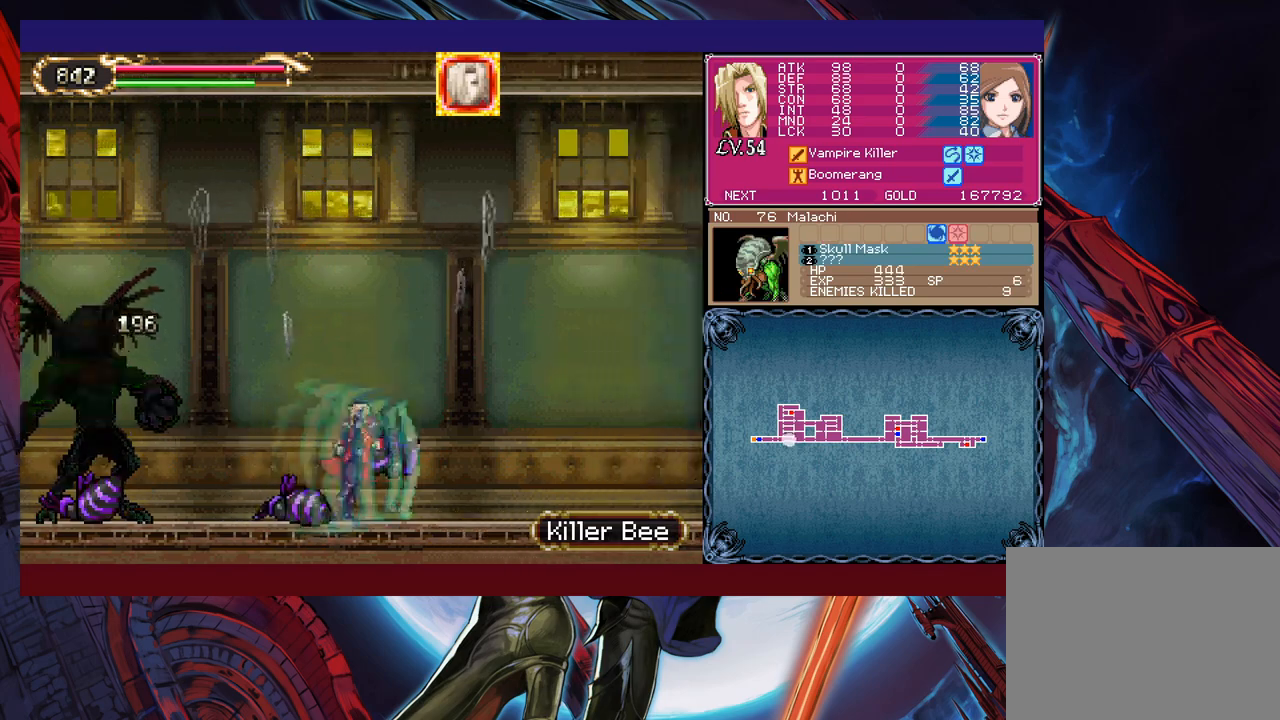
{"buttons": [], "left_stick": "right", "events": []}
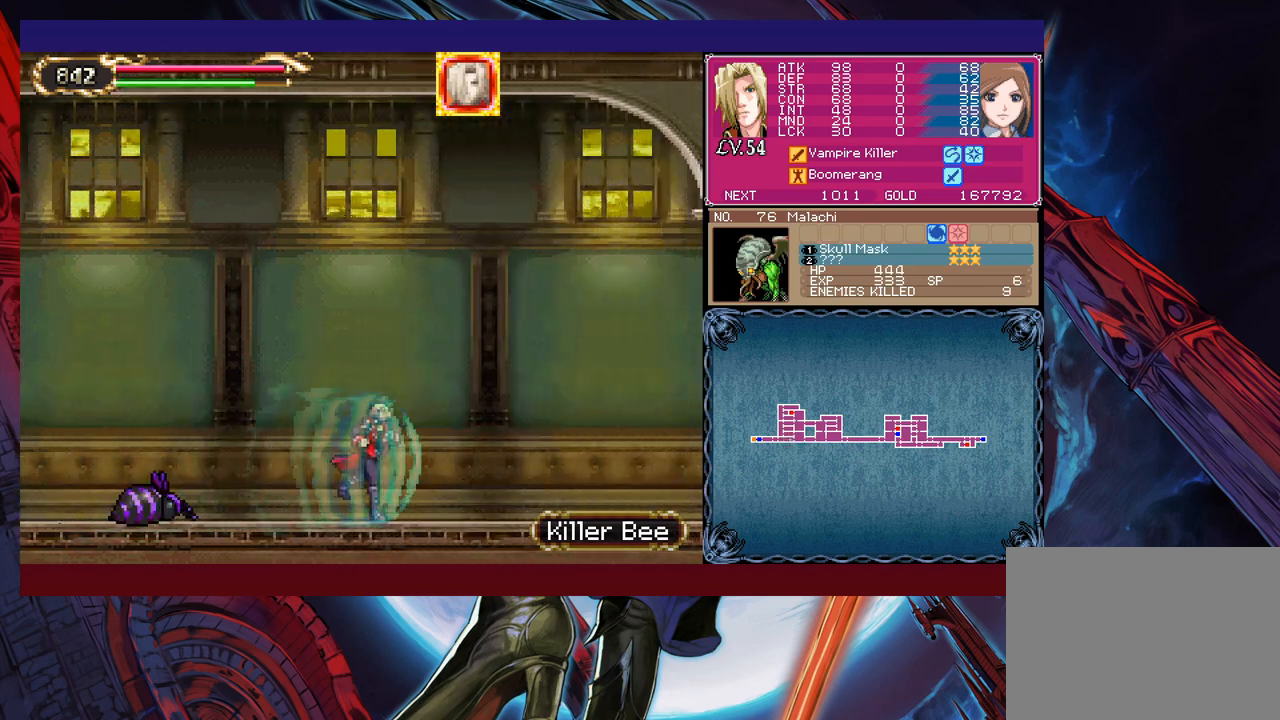
{"buttons": [], "left_stick": "right", "events": []}
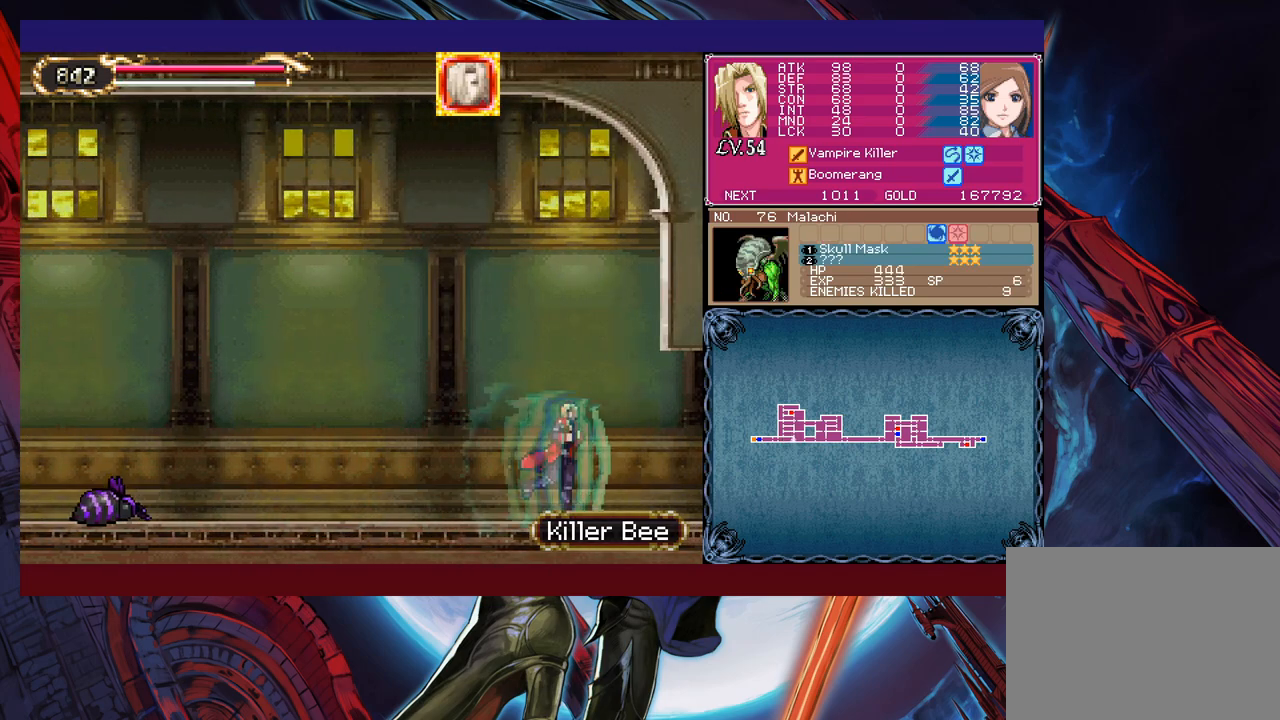
{"buttons": [], "left_stick": "left", "events": [[300, "left_stick", "left"]]}
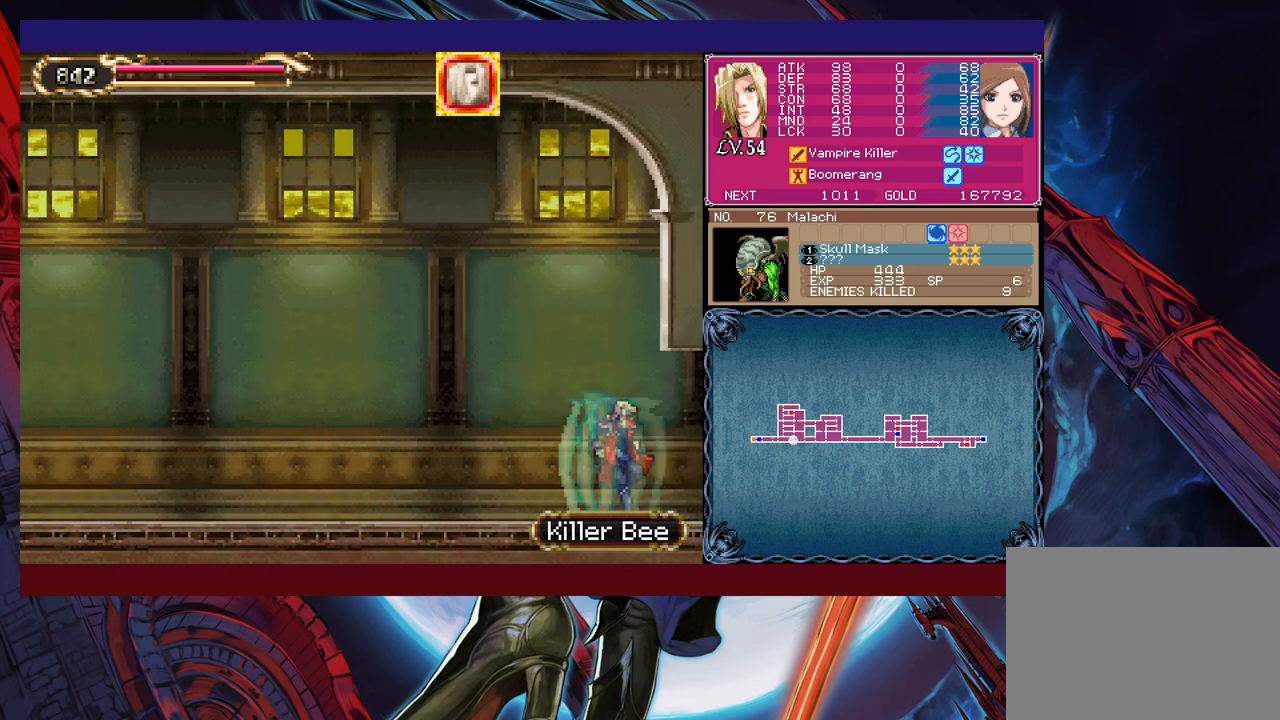
{"buttons": [], "left_stick": "right", "events": [[150, "left_stick", "center"], [200, "left_stick", "right"]]}
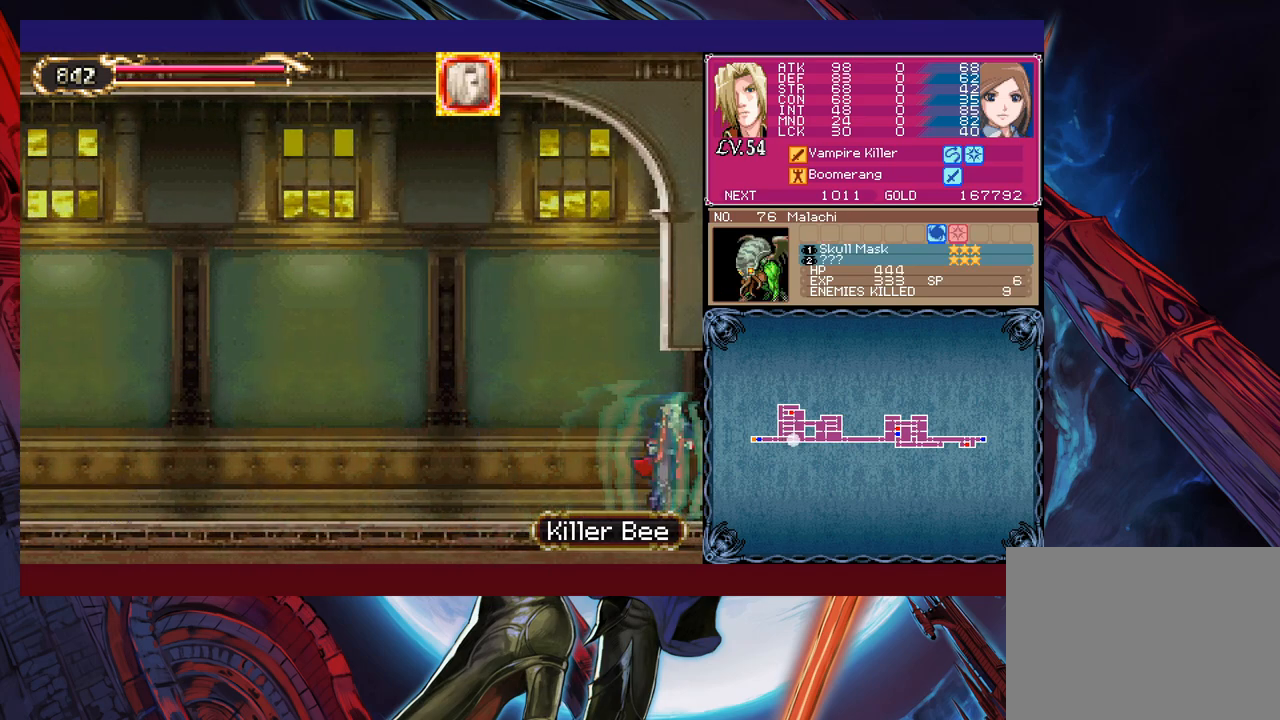
{"buttons": [], "left_stick": "left", "events": [[100, "left_stick", "center"], [150, "left_stick", "left"]]}
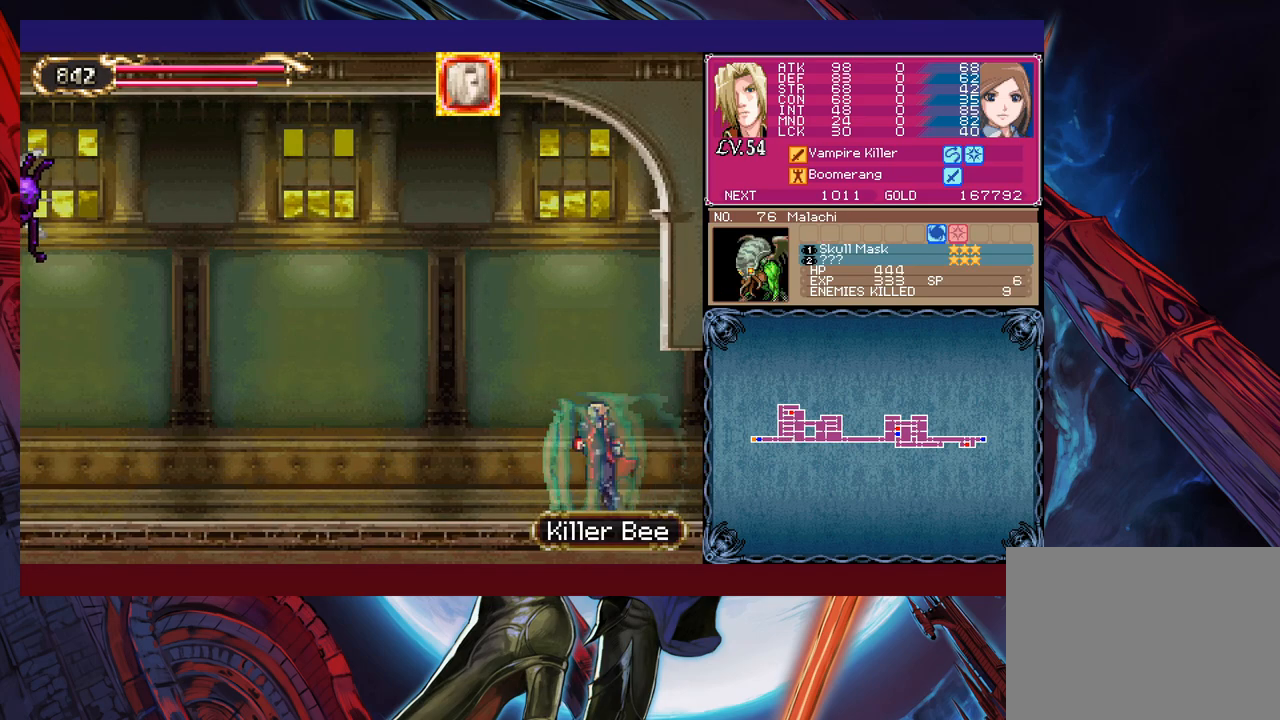
{"buttons": [], "left_stick": "left", "events": []}
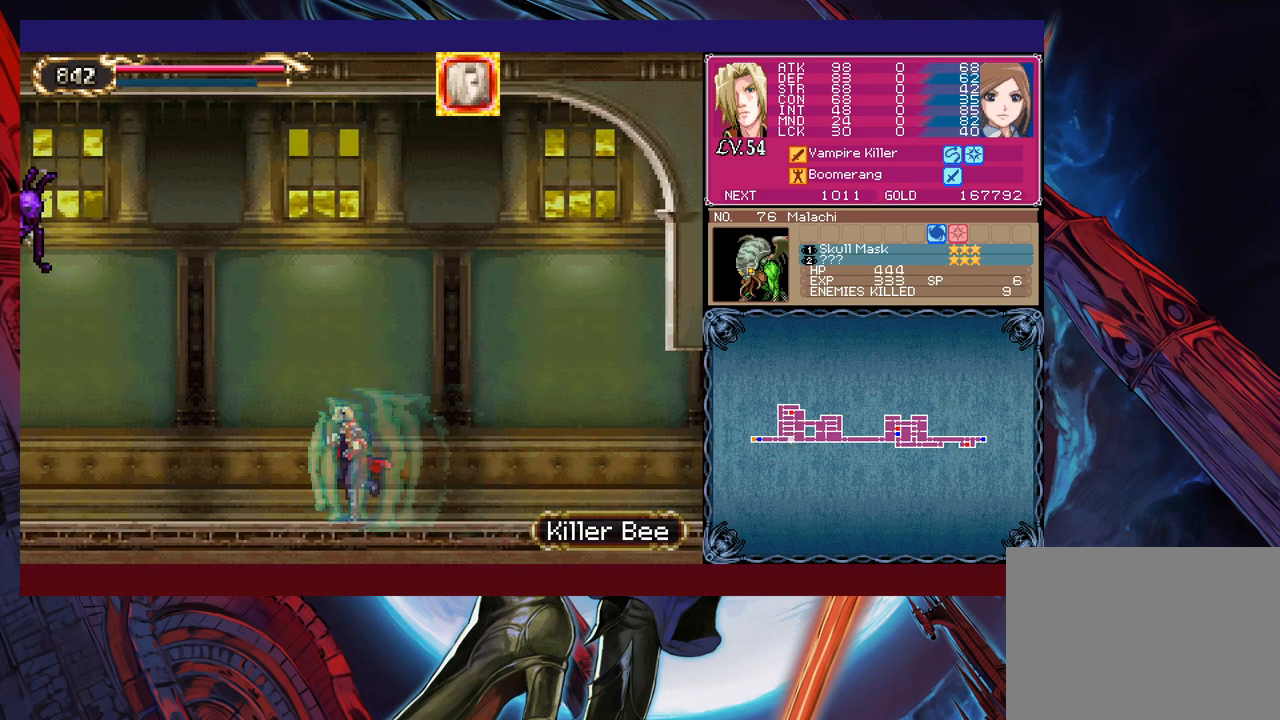
{"buttons": [], "left_stick": "up-left", "events": [[283, "B", "down"], [350, "B", "up"], [400, "left_stick", "up-left"]]}
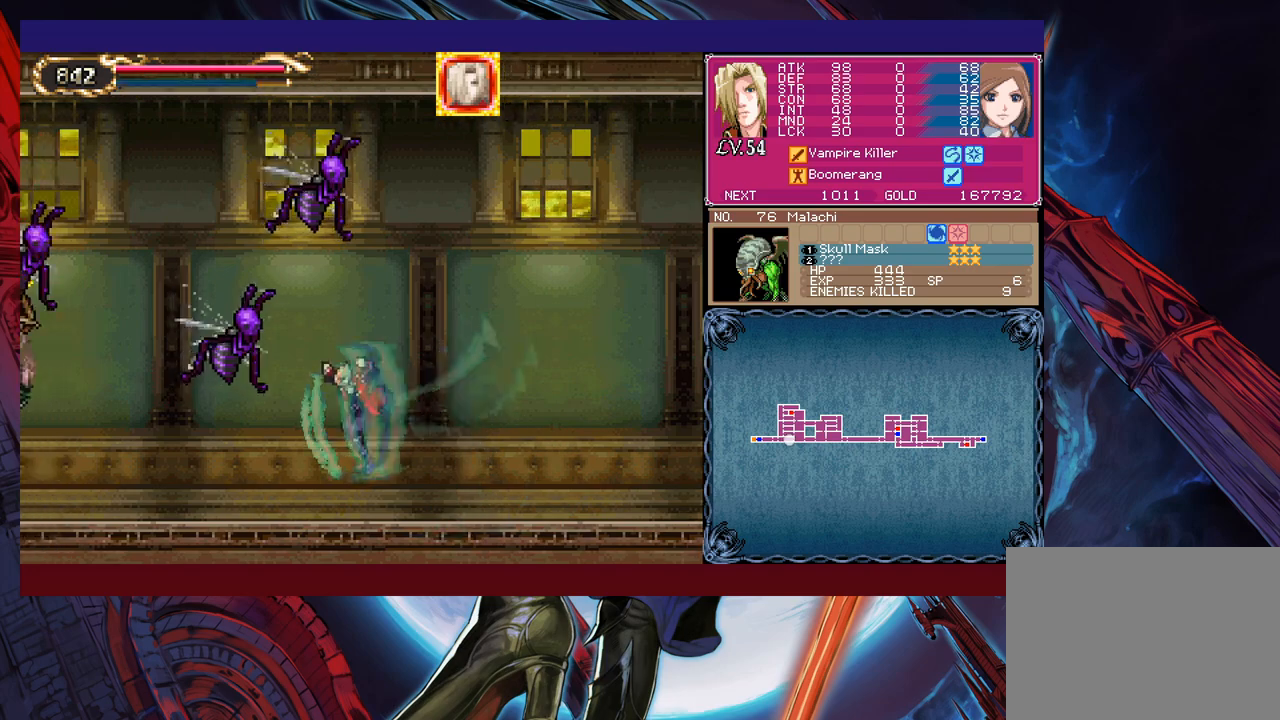
{"buttons": [], "left_stick": "center", "events": [[100, "X", "down"], [183, "X", "up"], [233, "left_stick", "center"], [250, "X", "down"], [333, "X", "up"], [400, "X", "down"], [483, "X", "up"]]}
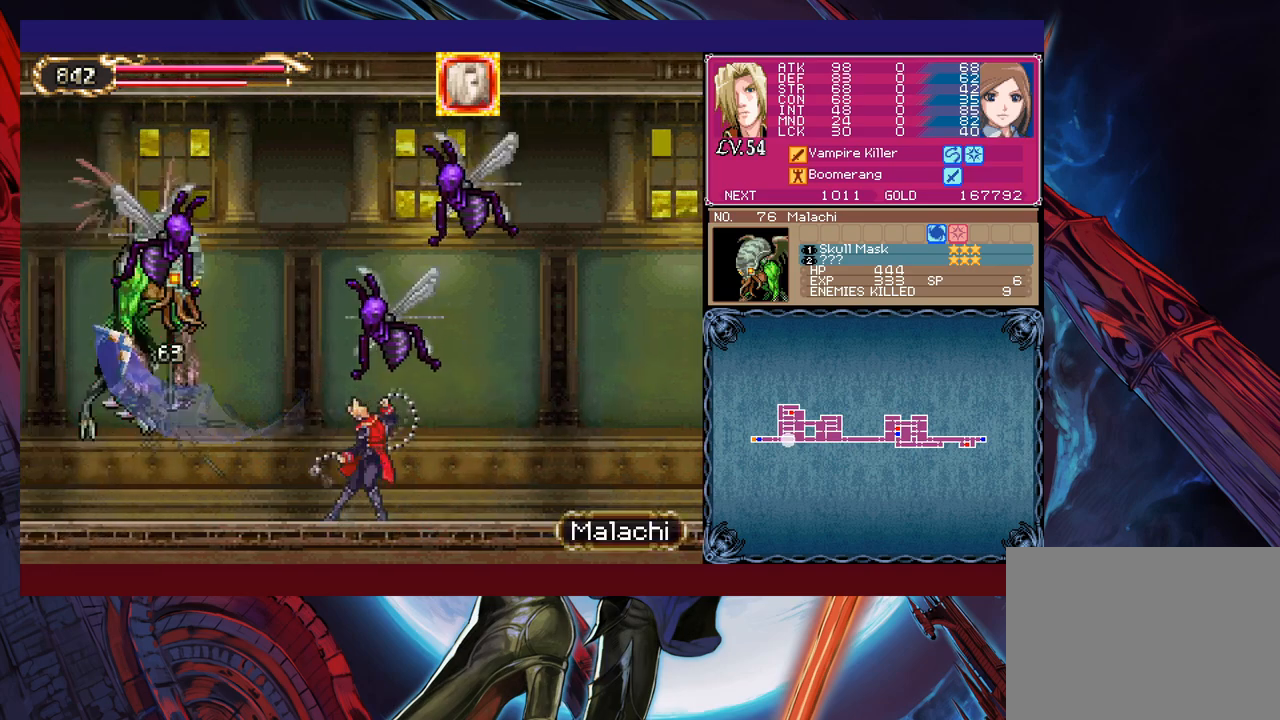
{"buttons": ["X"], "left_stick": "center", "events": [[50, "X", "down"], [133, "X", "up"], [200, "X", "down"], [283, "X", "up"], [350, "X", "down"], [450, "X", "up"], [500, "X", "down"]]}
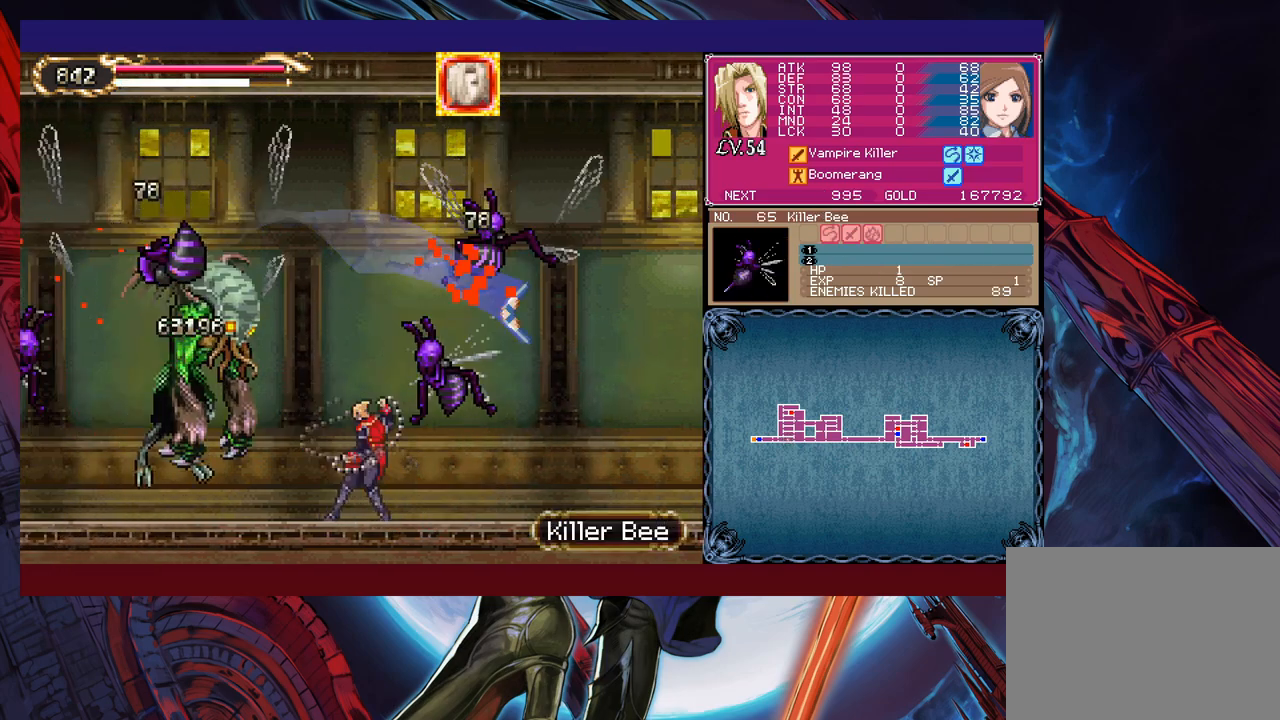
{"buttons": [], "left_stick": "right", "events": [[83, "X", "up"], [150, "X", "down"], [233, "X", "up"], [500, "left_stick", "right"]]}
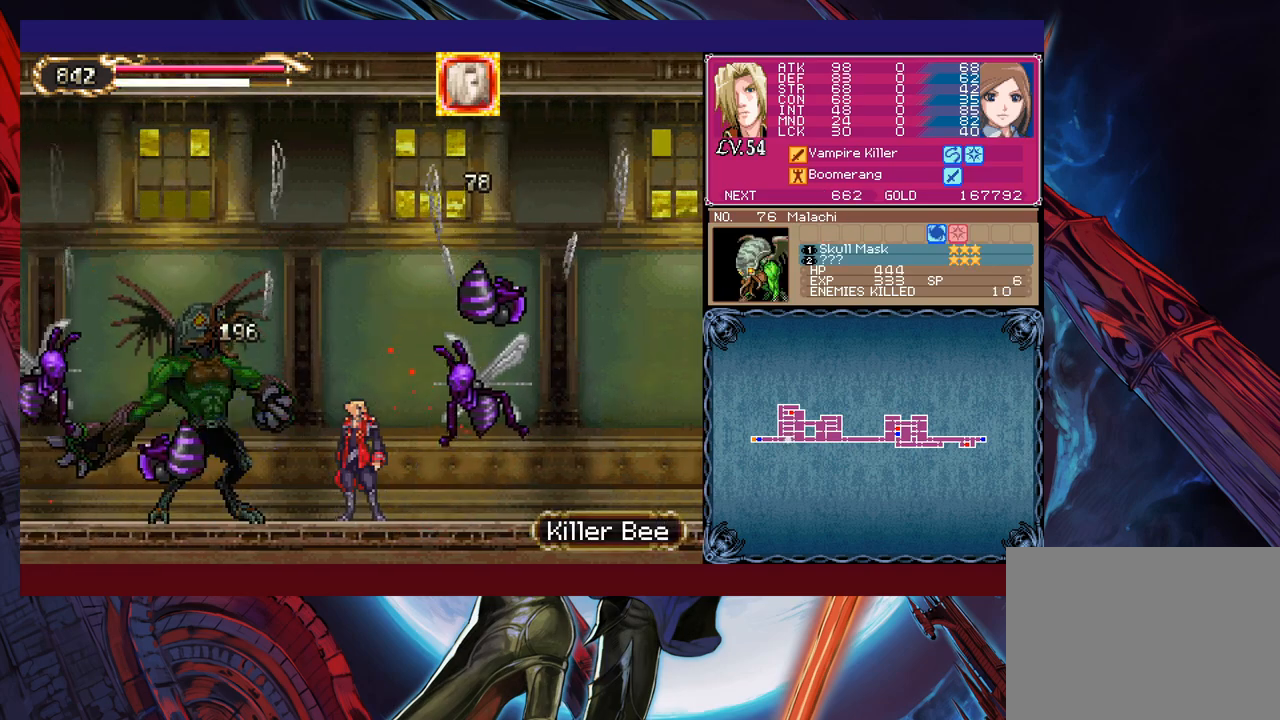
{"buttons": [], "left_stick": "right", "events": []}
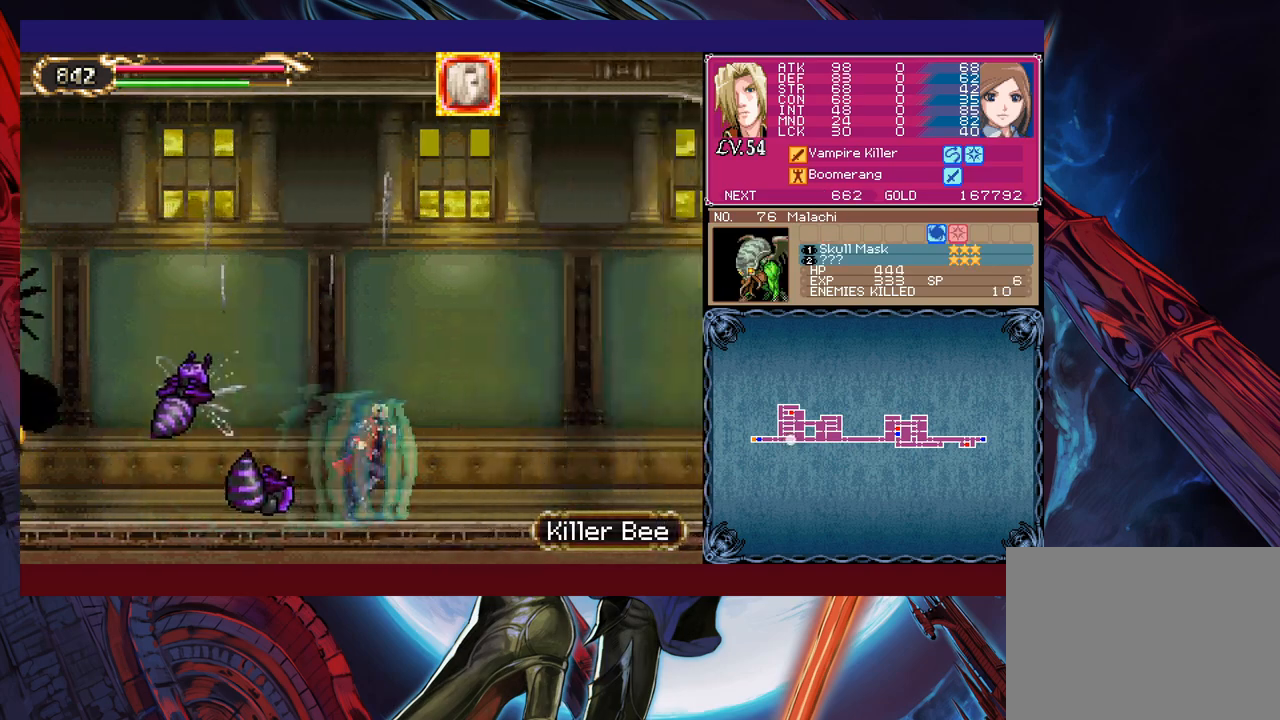
{"buttons": [], "left_stick": "right", "events": []}
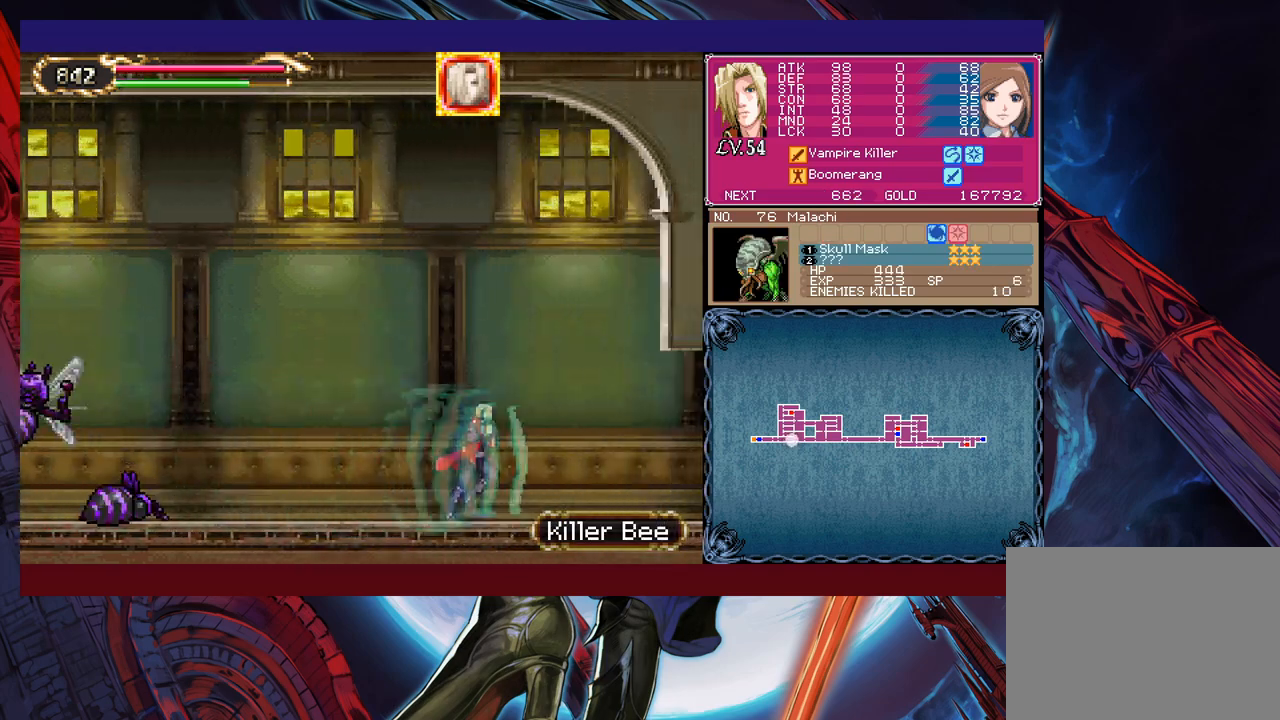
{"buttons": [], "left_stick": "center", "events": [[500, "left_stick", "center"]]}
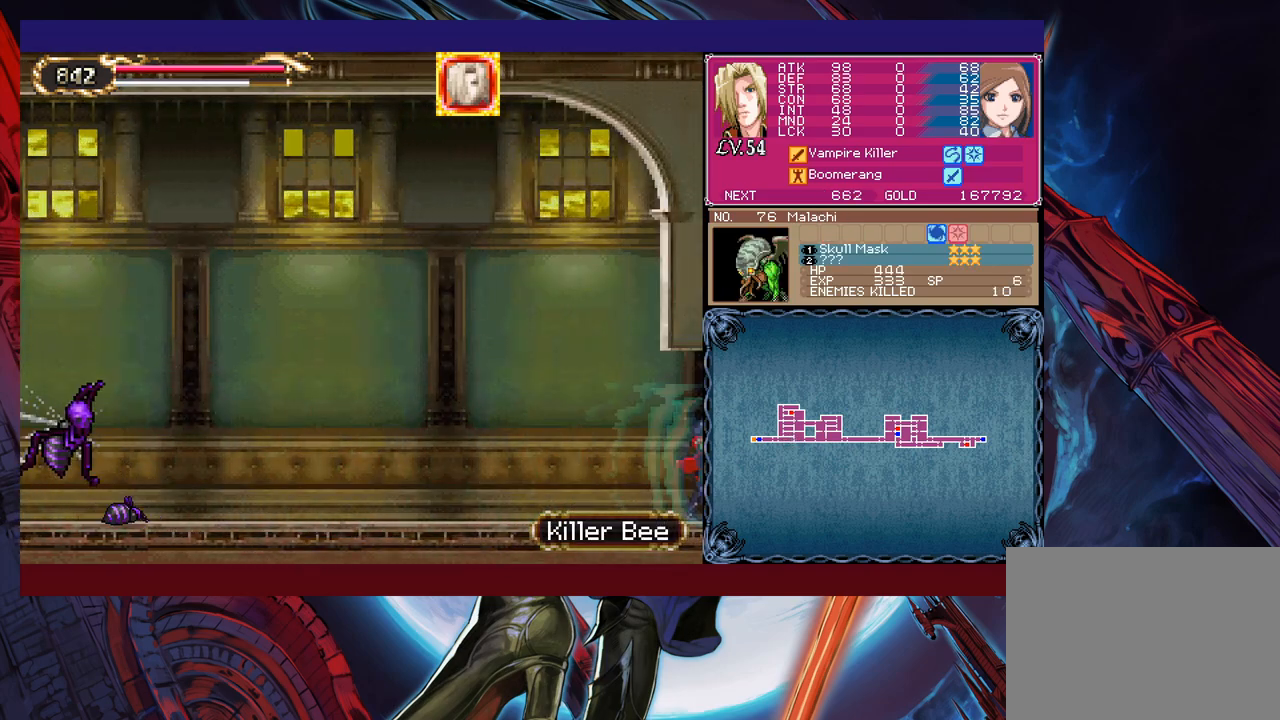
{"buttons": [], "left_stick": "left", "events": [[33, "left_stick", "left"]]}
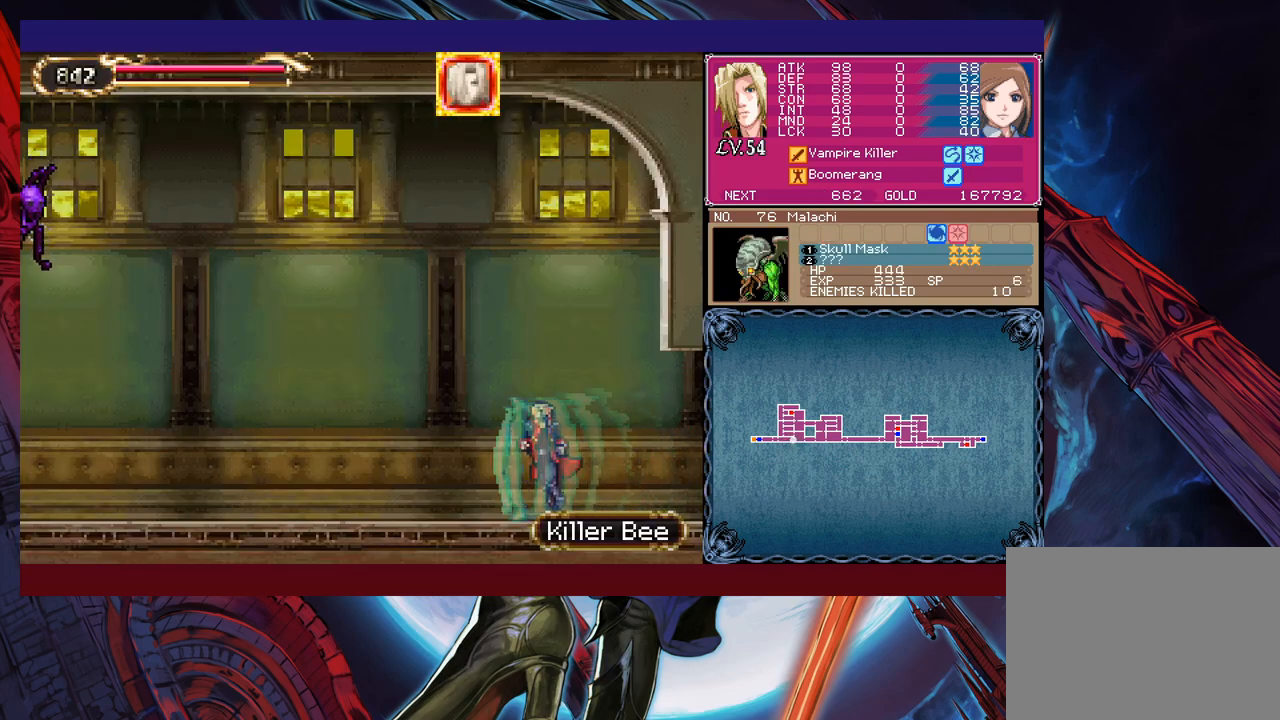
{"buttons": [], "left_stick": "left", "events": []}
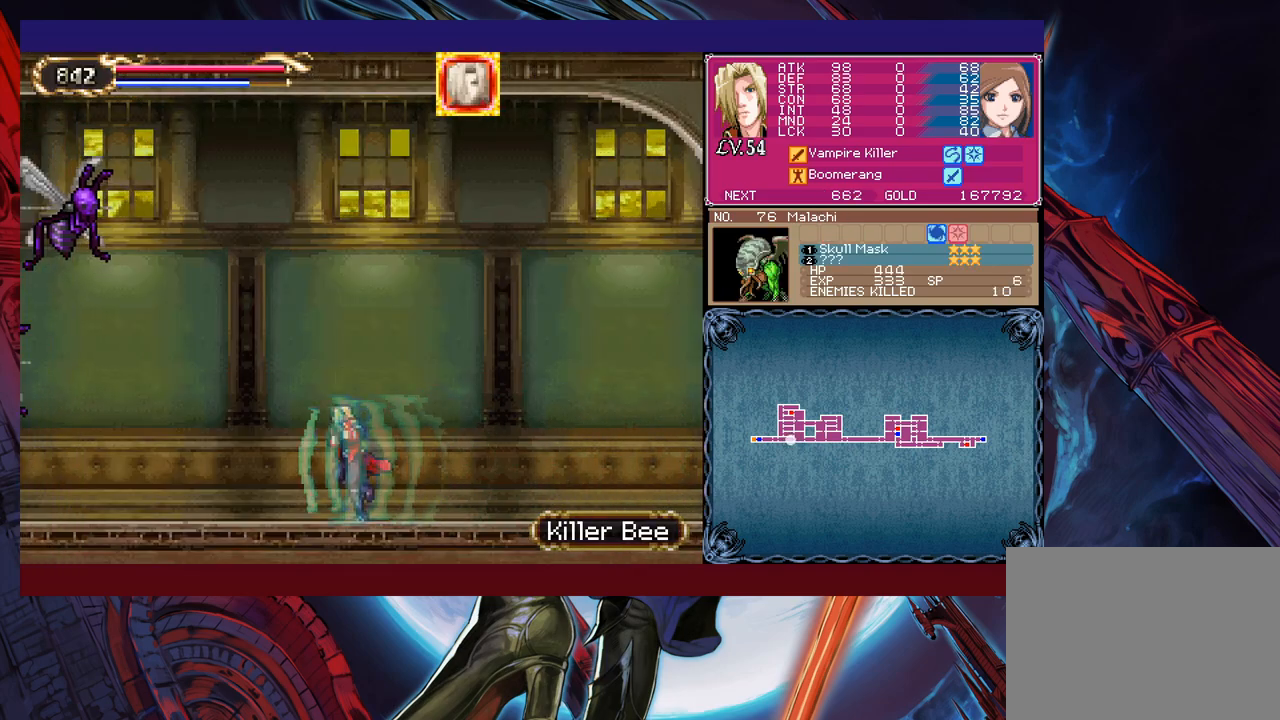
{"buttons": ["X"], "left_stick": "up-left", "events": [[100, "B", "down"], [200, "B", "up"], [383, "left_stick", "up-left"], [500, "X", "down"]]}
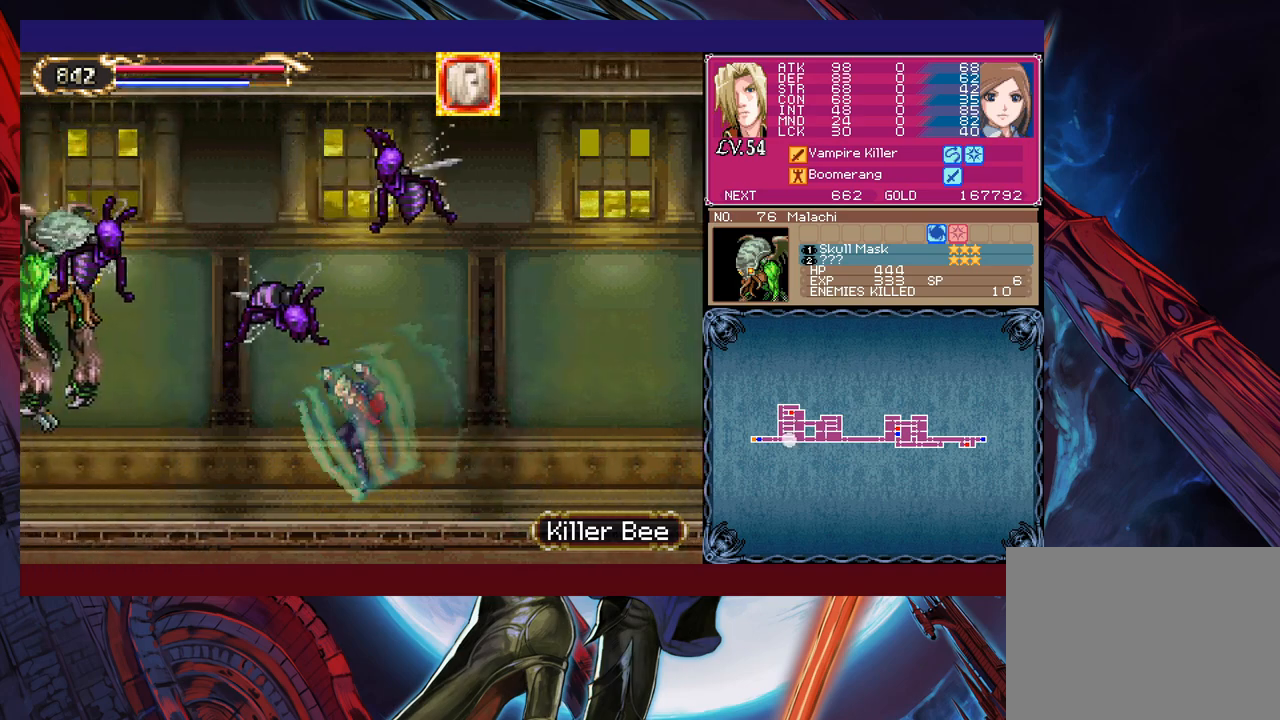
{"buttons": ["X"], "left_stick": "center", "events": [[100, "X", "up"], [133, "left_stick", "center"], [150, "X", "down"], [250, "X", "up"], [300, "X", "down"], [400, "X", "up"], [450, "X", "down"]]}
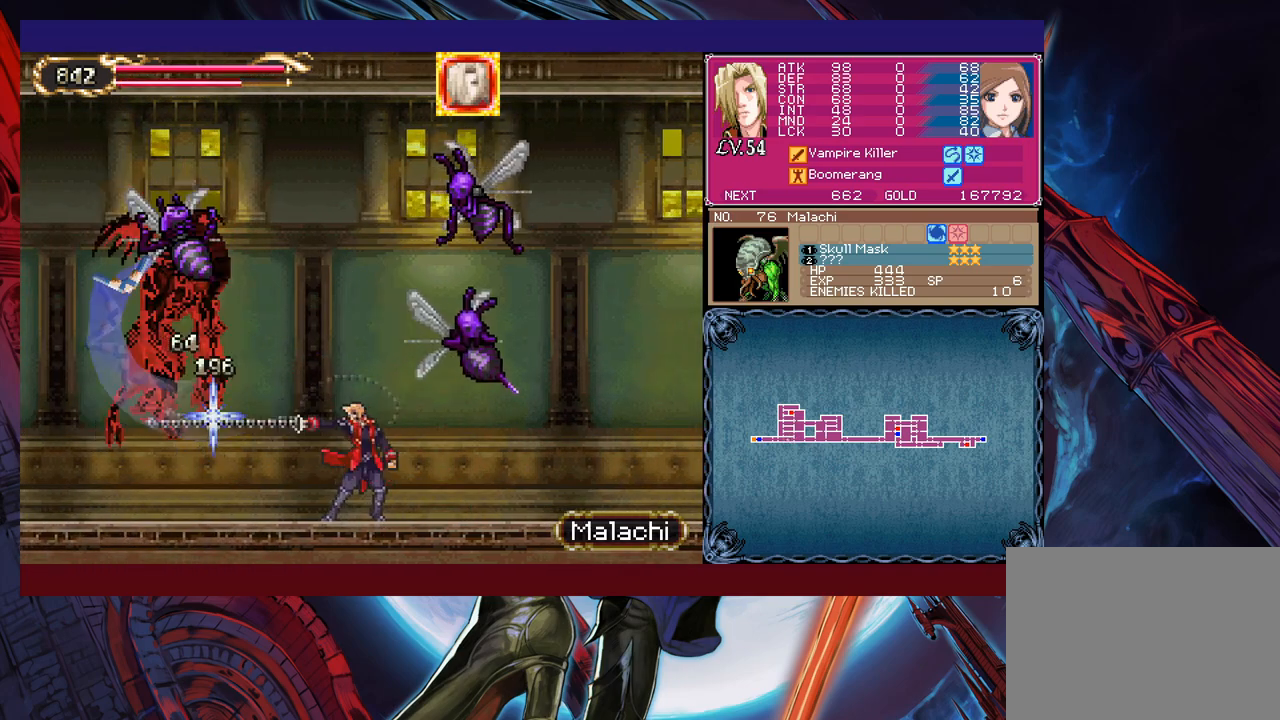
{"buttons": [], "left_stick": "center", "events": [[50, "X", "up"], [100, "X", "down"], [200, "X", "up"], [283, "X", "down"], [350, "X", "up"], [433, "X", "down"], [500, "X", "up"]]}
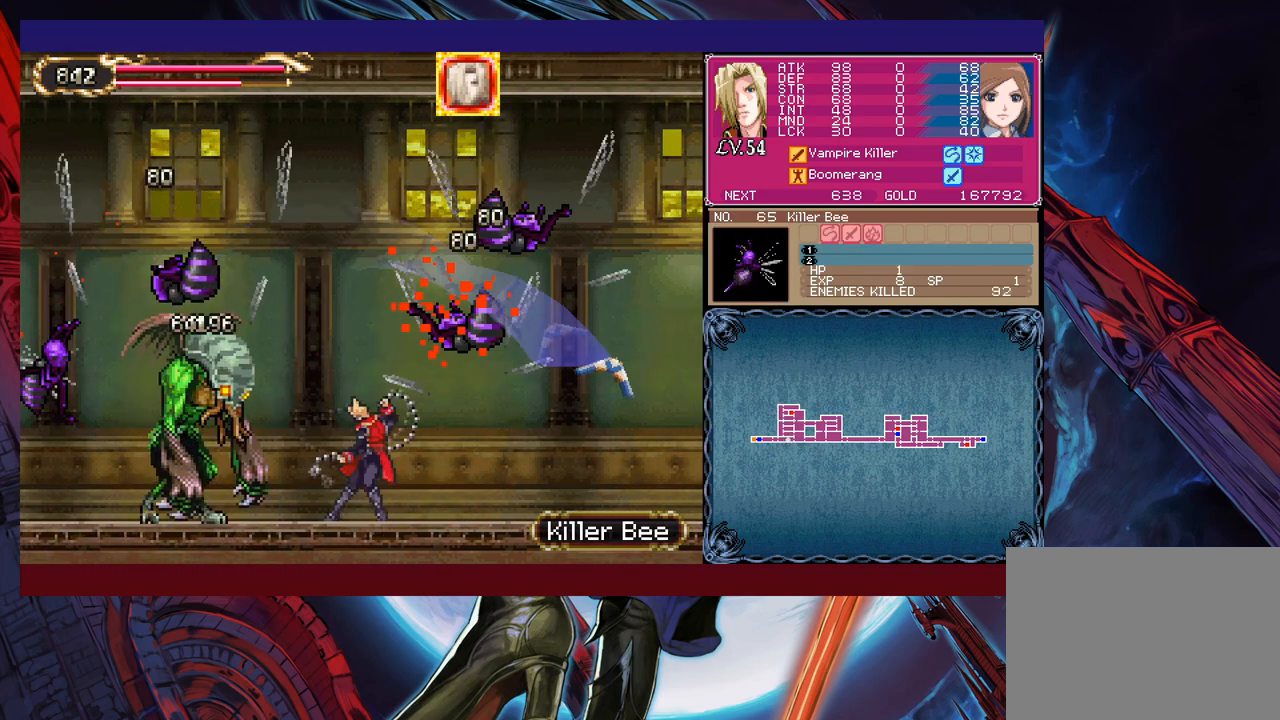
{"buttons": [], "left_stick": "right", "events": [[83, "left_stick", "right"]]}
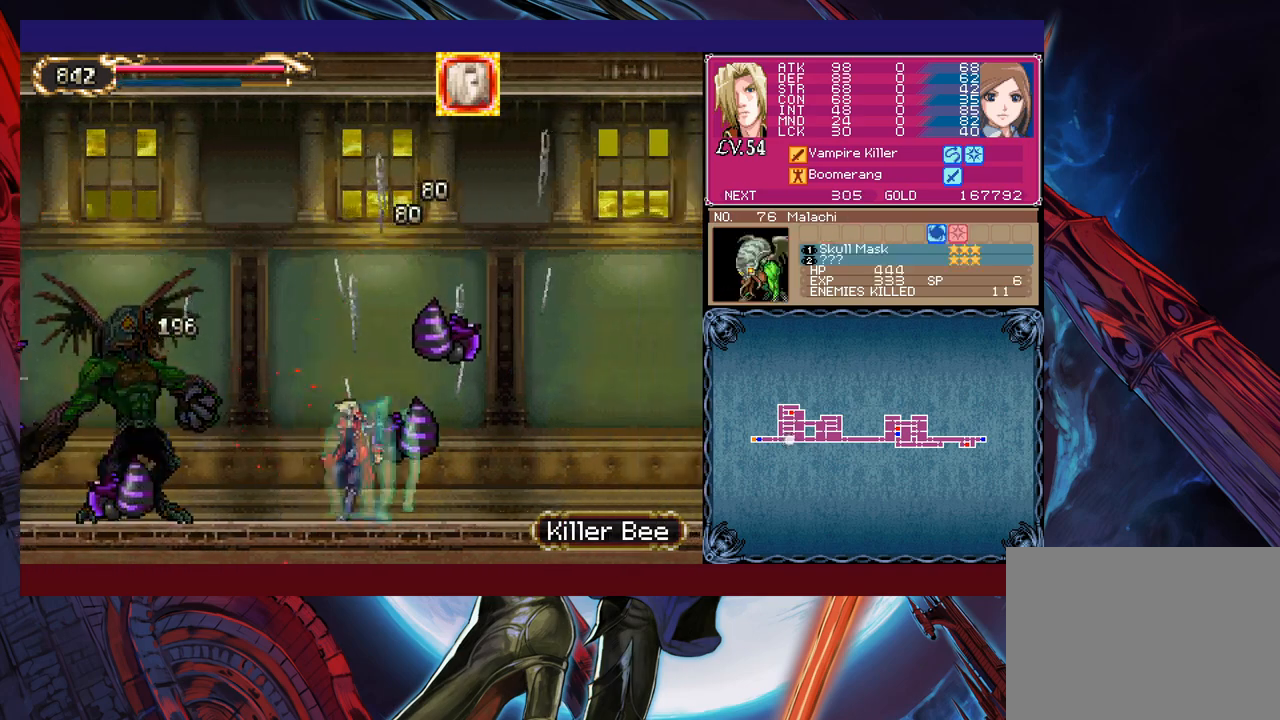
{"buttons": [], "left_stick": "right", "events": []}